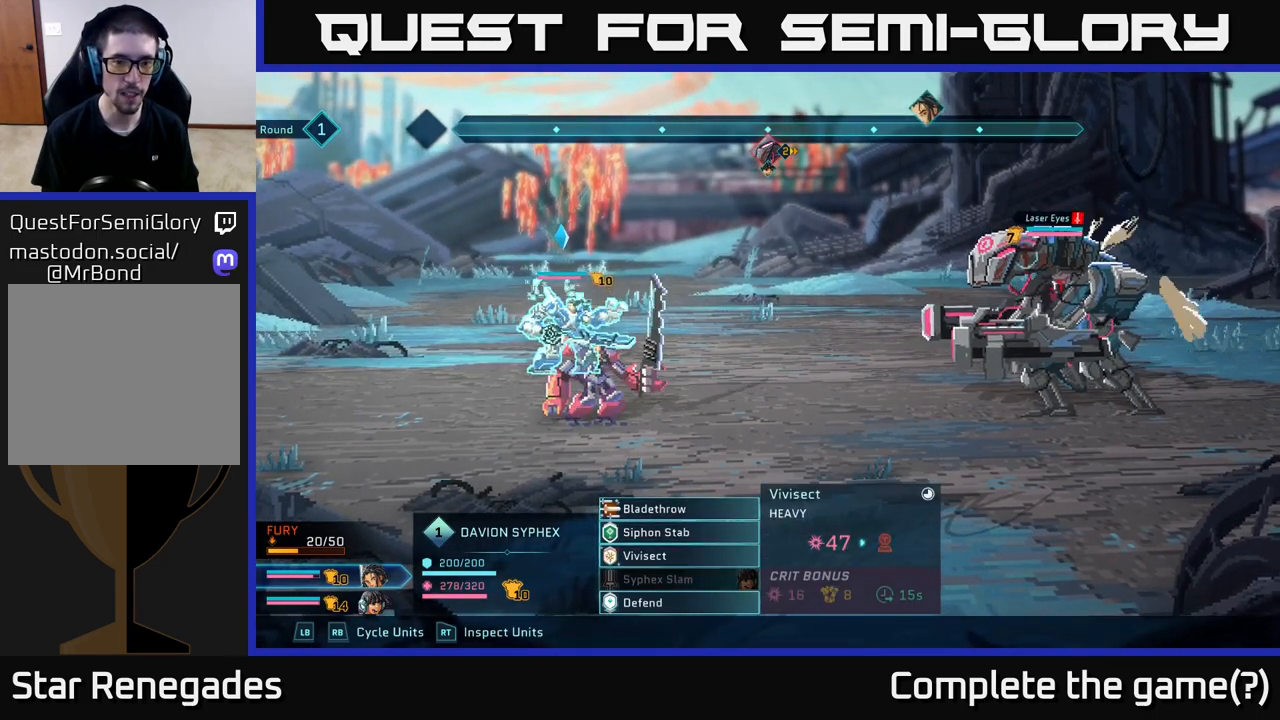
Gameplay with a controller (Xbox layout); each line is a JSON object with the inputs held at the frame after it. "events" lists button and stick changes between this image and that frame as [ms after this image, input, new state], when the widget could be followed in between.
{"buttons": [], "left_stick": "center", "right_stick": "center", "events": [[150, "left_stick", "down"], [367, "left_stick", "center"]]}
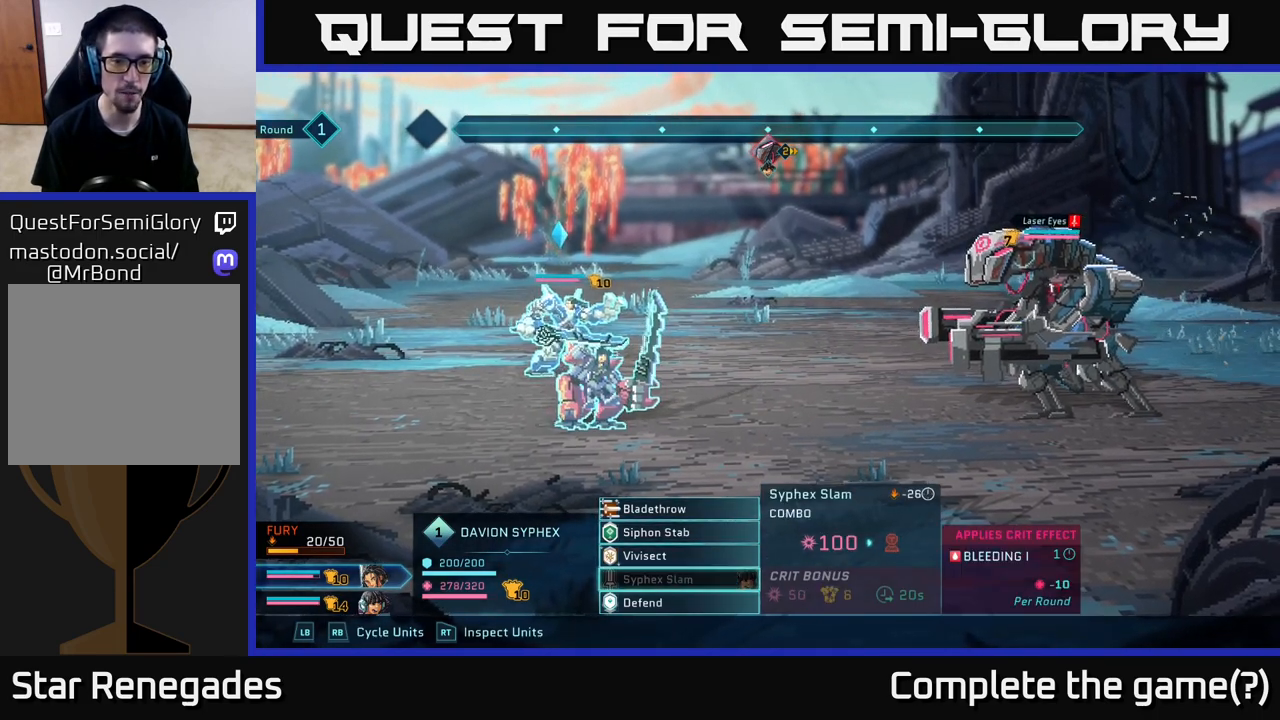
{"buttons": [], "left_stick": "down", "right_stick": "center", "events": [[33, "left_stick", "down"], [217, "left_stick", "center"], [333, "left_stick", "down-right"], [400, "left_stick", "down"]]}
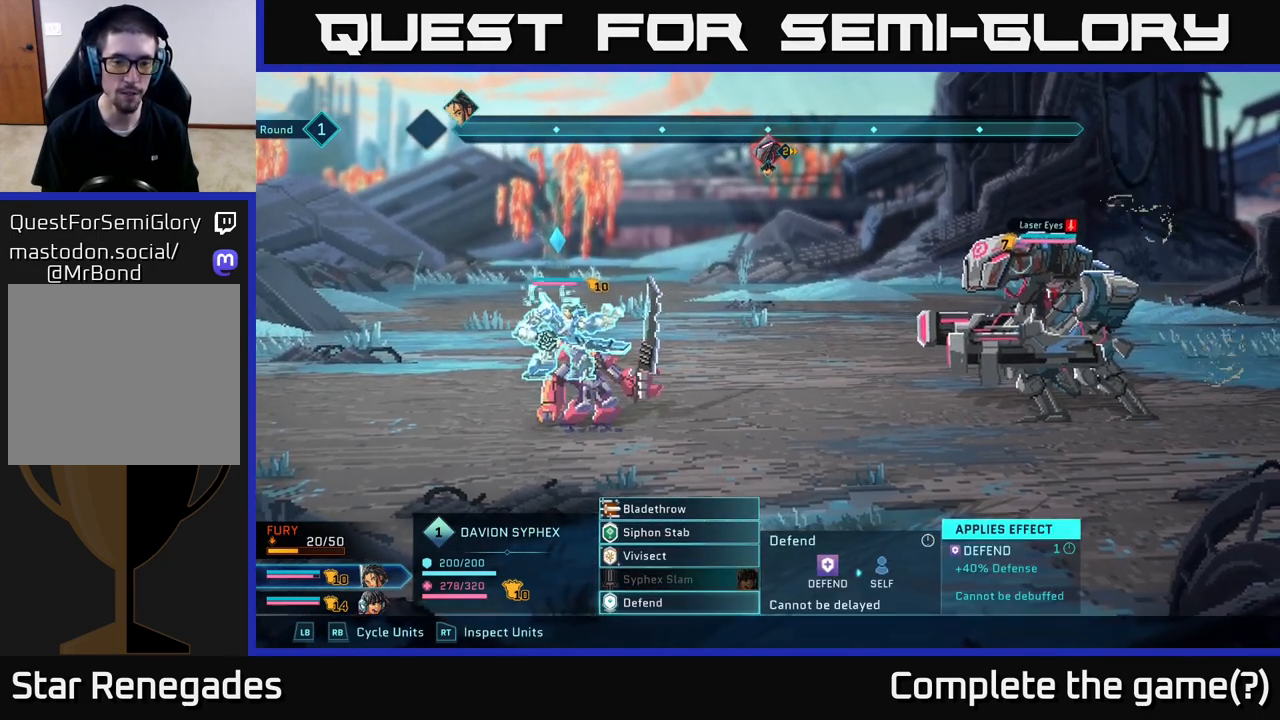
{"buttons": [], "left_stick": "up", "right_stick": "center", "events": [[50, "left_stick", "center"], [183, "left_stick", "up"], [367, "left_stick", "center"], [433, "left_stick", "up"]]}
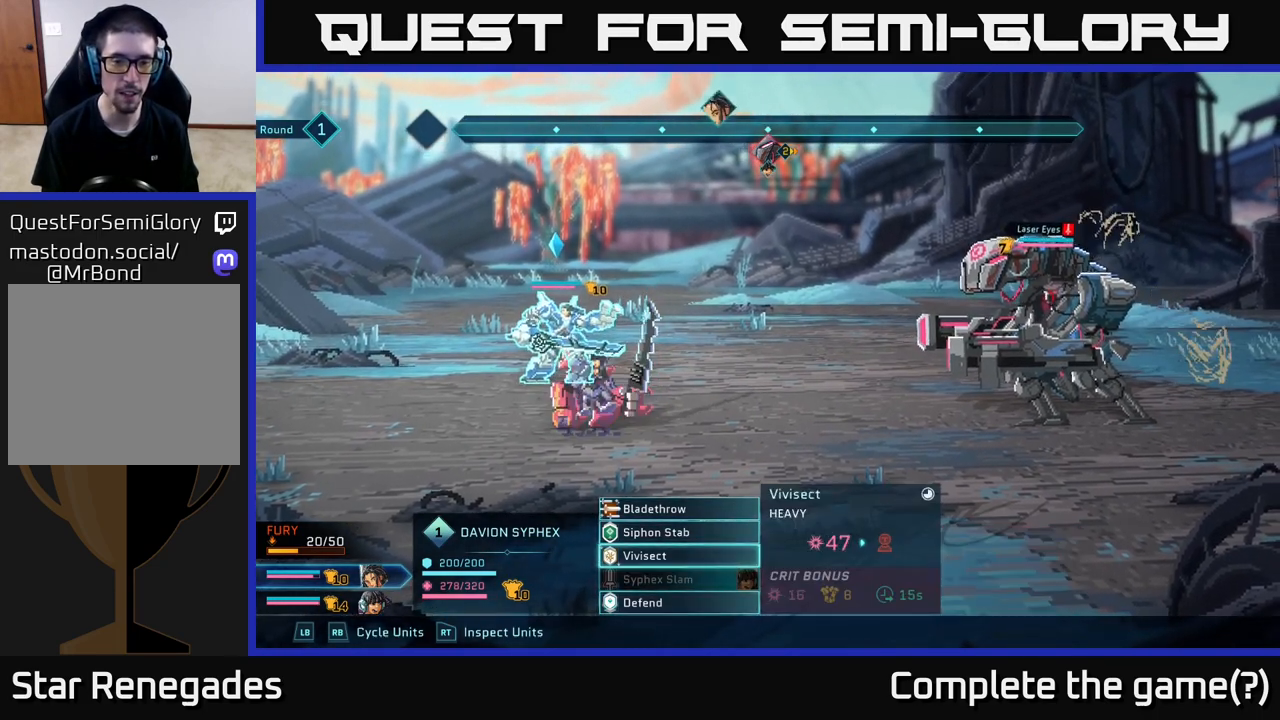
{"buttons": [], "left_stick": "up", "right_stick": "center", "events": [[300, "left_stick", "center"], [483, "left_stick", "up"]]}
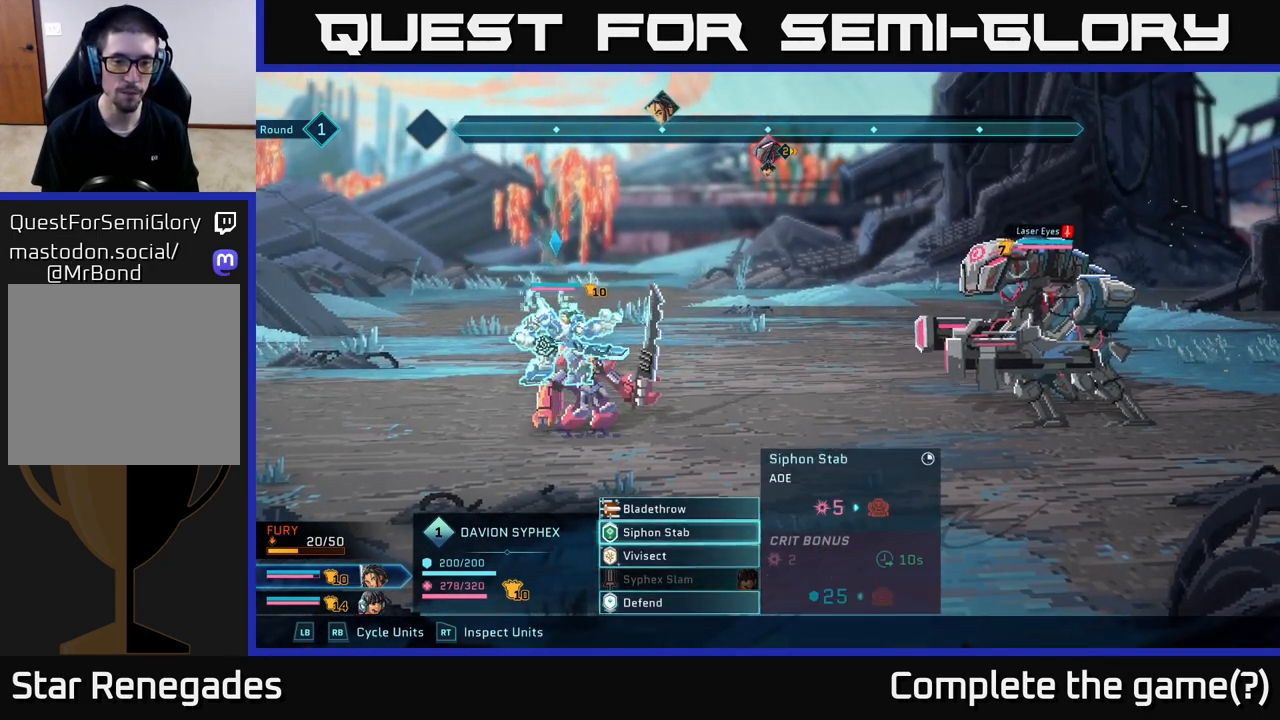
{"buttons": [], "left_stick": "center", "right_stick": "center", "events": [[167, "left_stick", "center"]]}
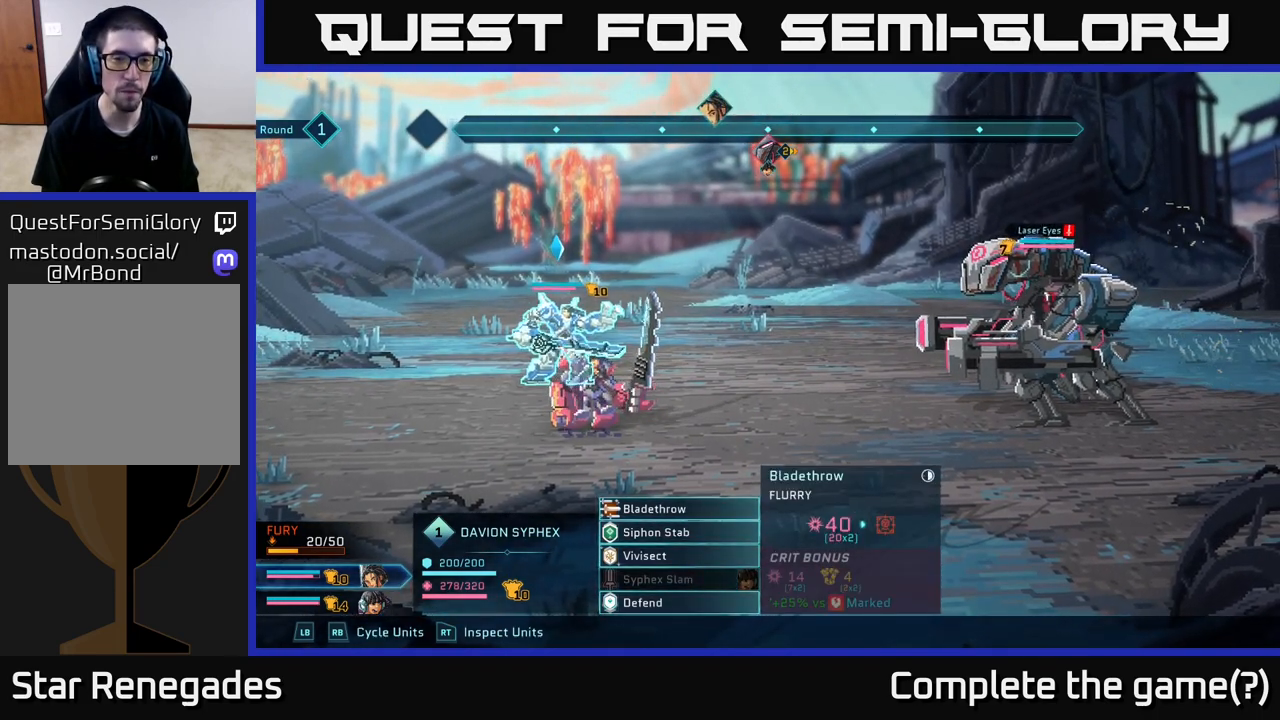
{"buttons": [], "left_stick": "center", "right_stick": "center", "events": []}
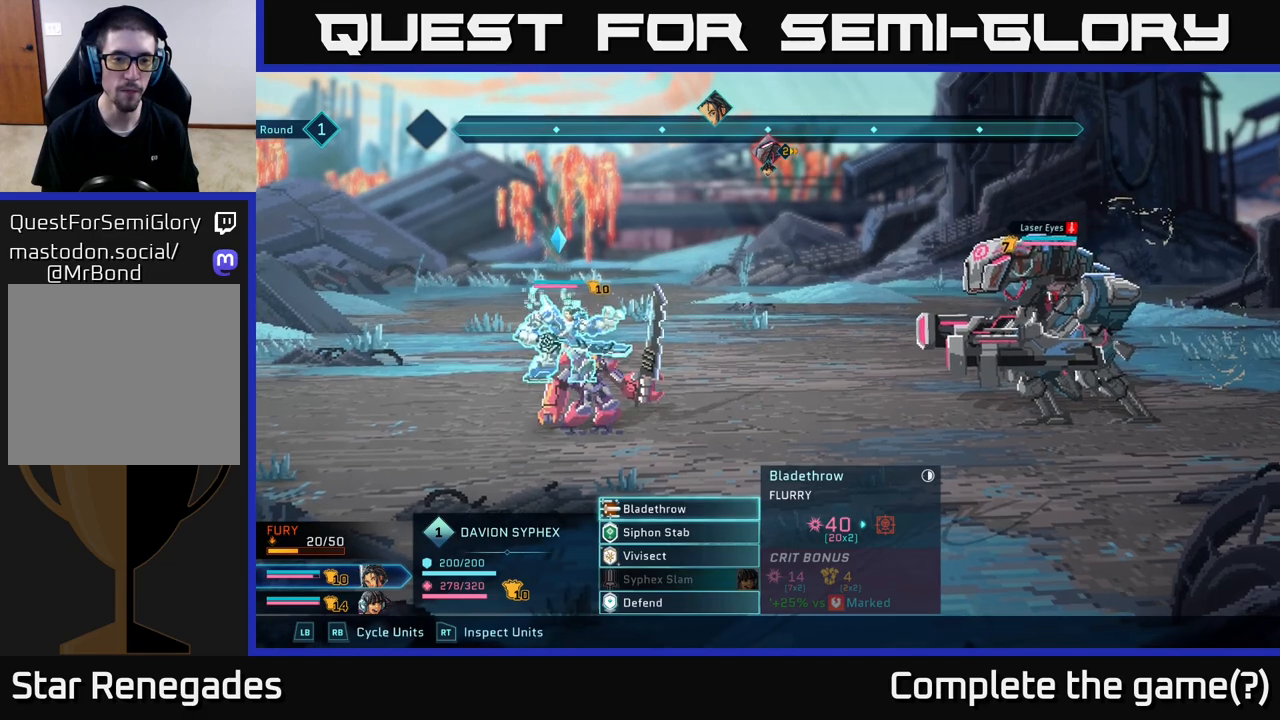
{"buttons": [], "left_stick": "center", "right_stick": "center", "events": []}
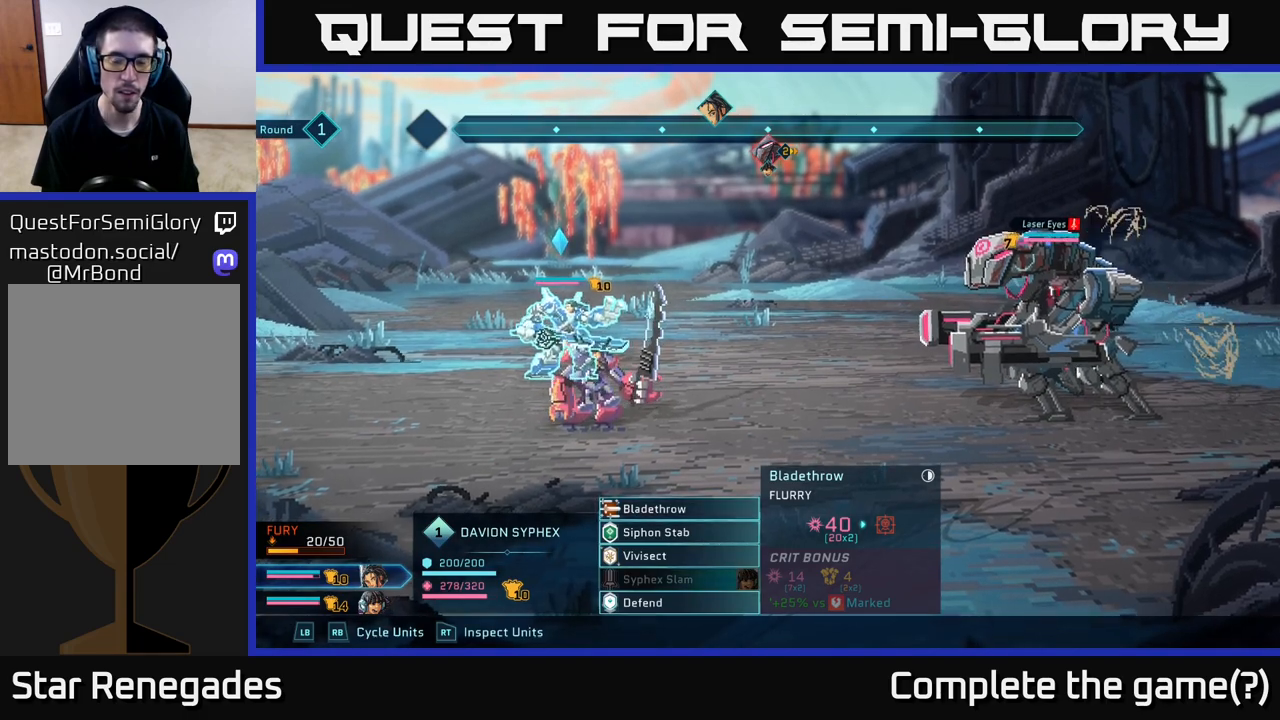
{"buttons": [], "left_stick": "center", "right_stick": "center", "events": []}
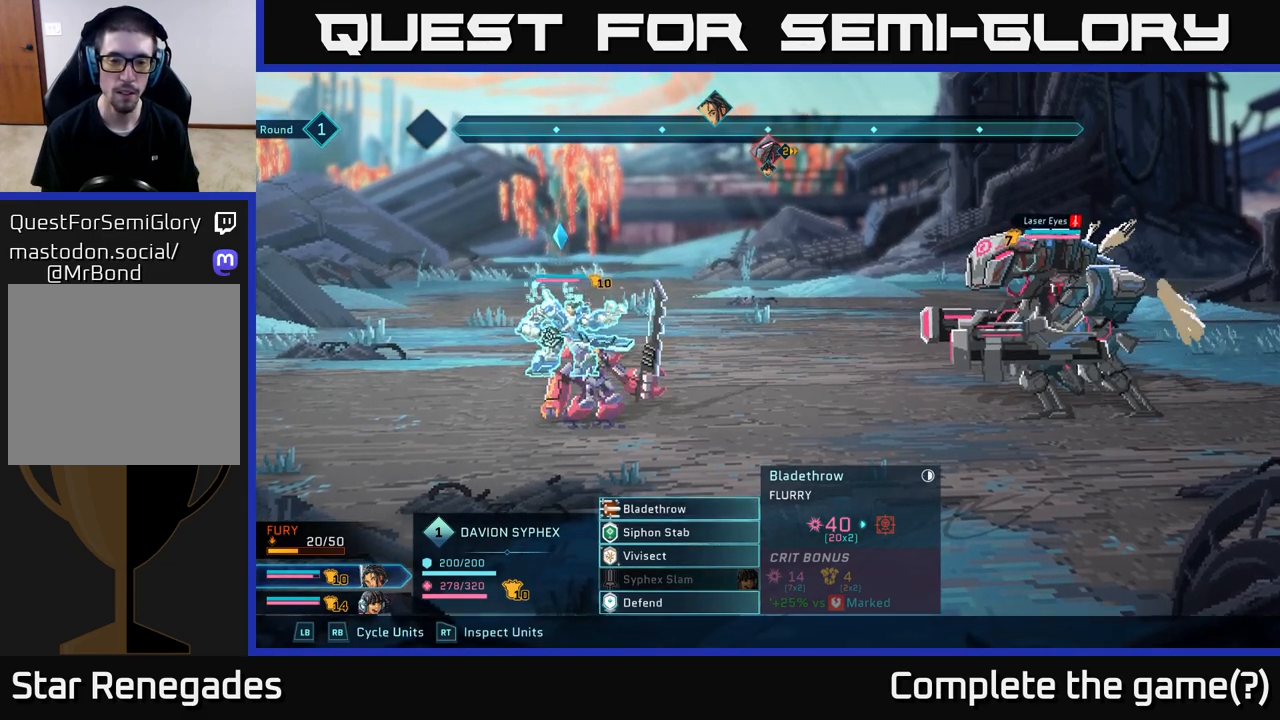
{"buttons": ["R2"], "left_stick": "center", "right_stick": "center", "events": [[333, "R2", "down"]]}
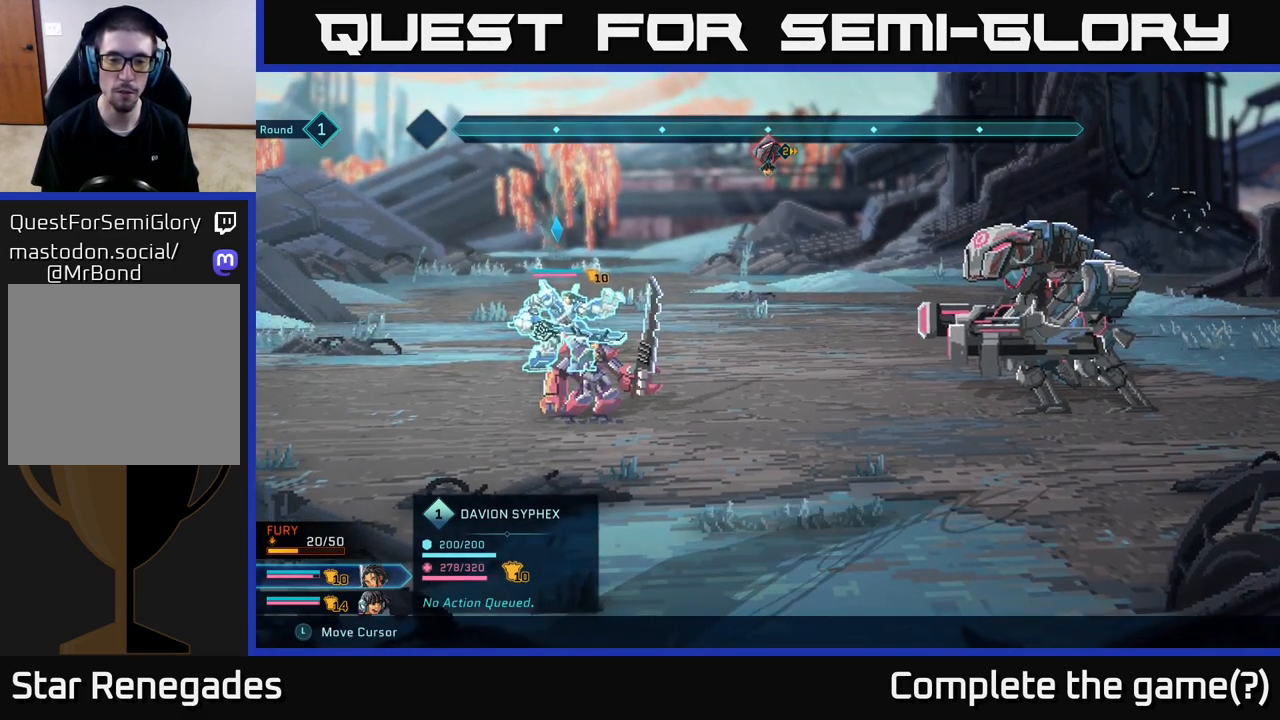
{"buttons": ["R2"], "left_stick": "center", "right_stick": "center", "events": [[100, "left_stick", "right"], [283, "left_stick", "center"]]}
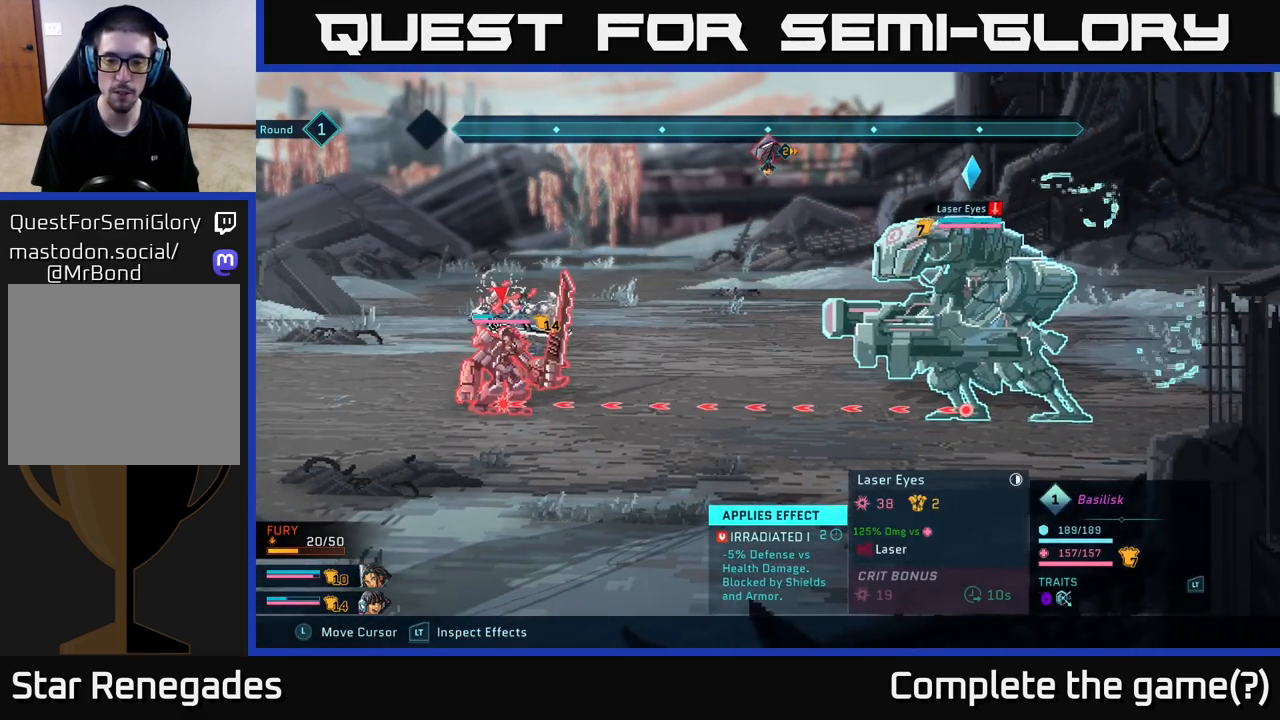
{"buttons": ["R2"], "left_stick": "center", "right_stick": "center", "events": []}
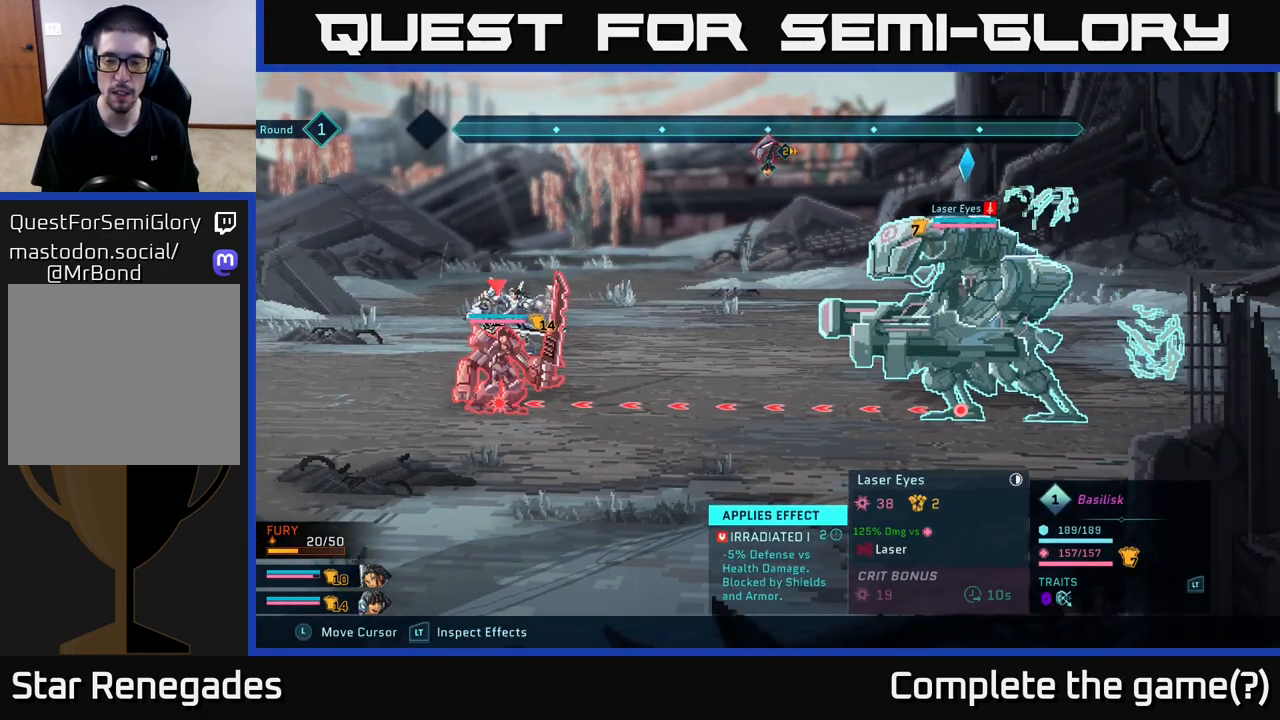
{"buttons": ["L2", "R2"], "left_stick": "center", "right_stick": "center", "events": [[483, "L2", "down"]]}
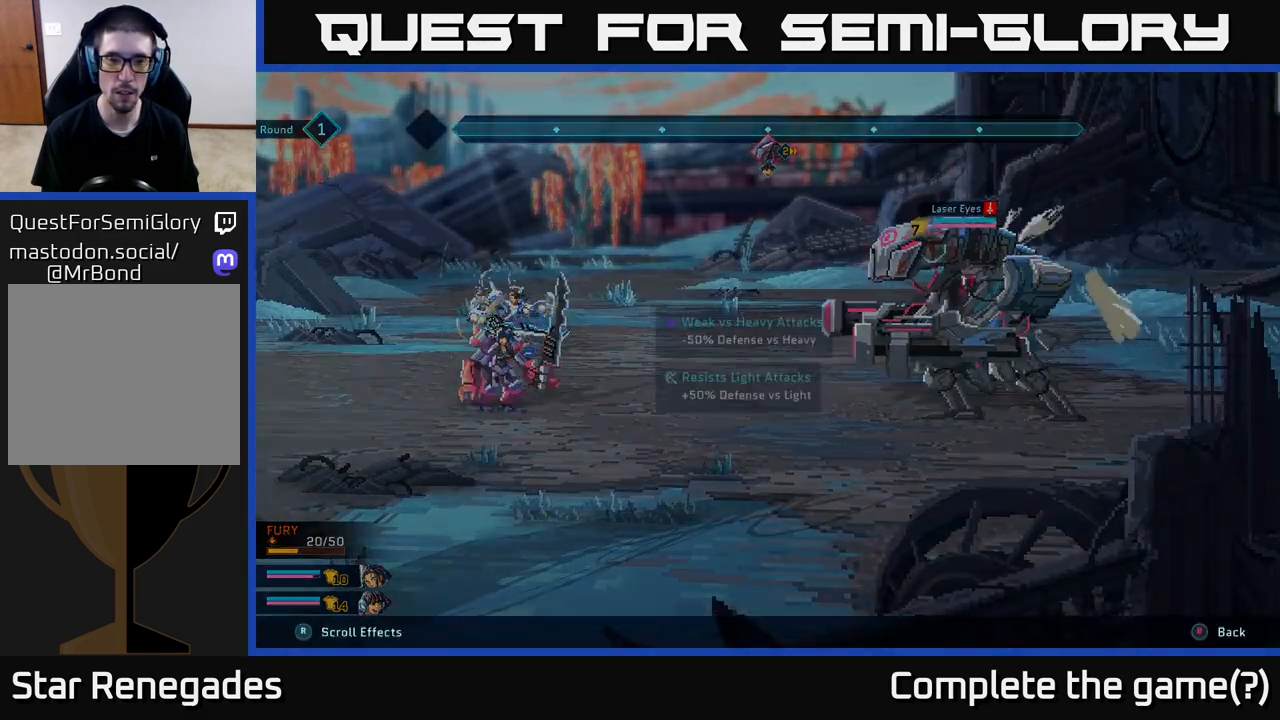
{"buttons": ["L2", "R2"], "left_stick": "center", "right_stick": "center", "events": []}
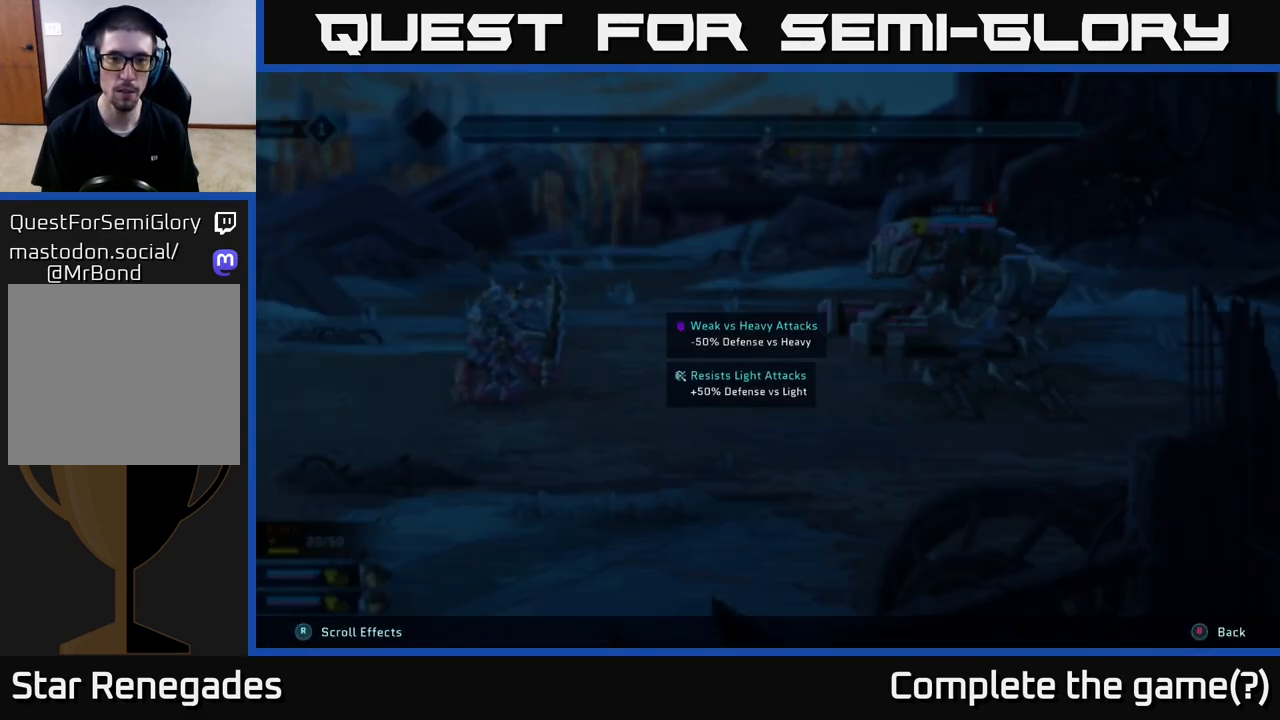
{"buttons": ["L2", "R2"], "left_stick": "center", "right_stick": "center", "events": []}
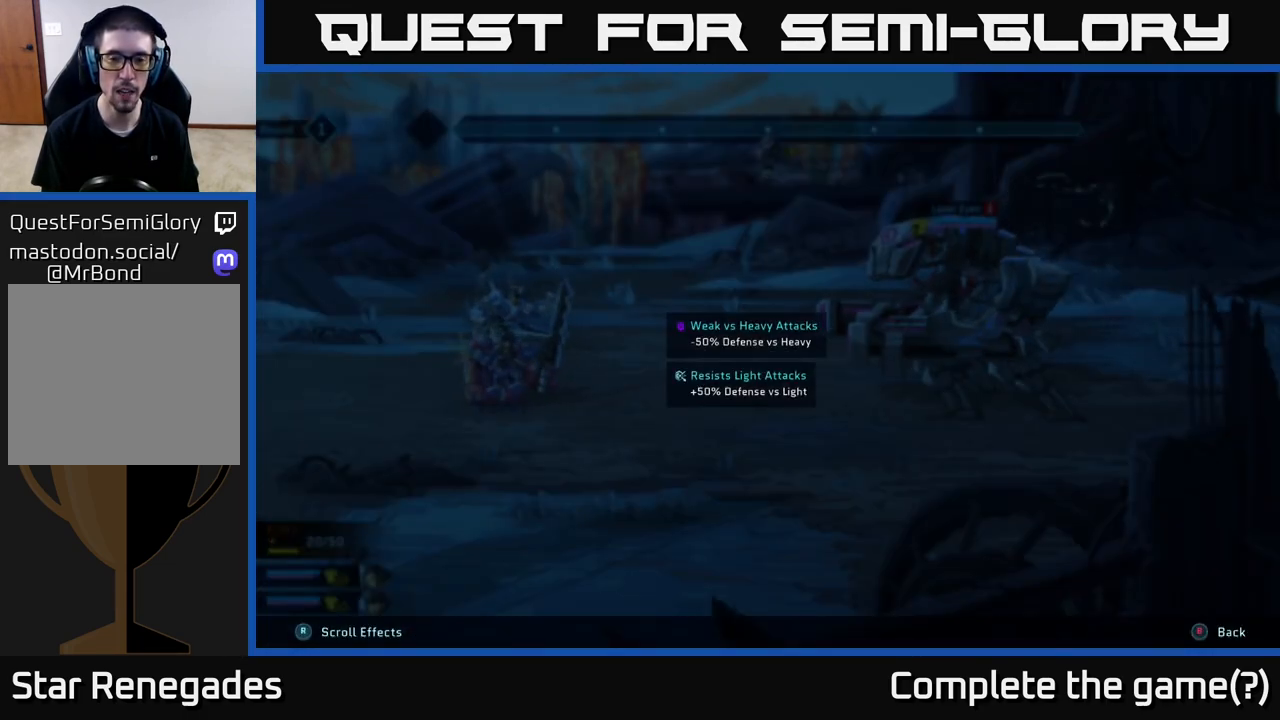
{"buttons": ["L2", "R2"], "left_stick": "center", "right_stick": "center", "events": []}
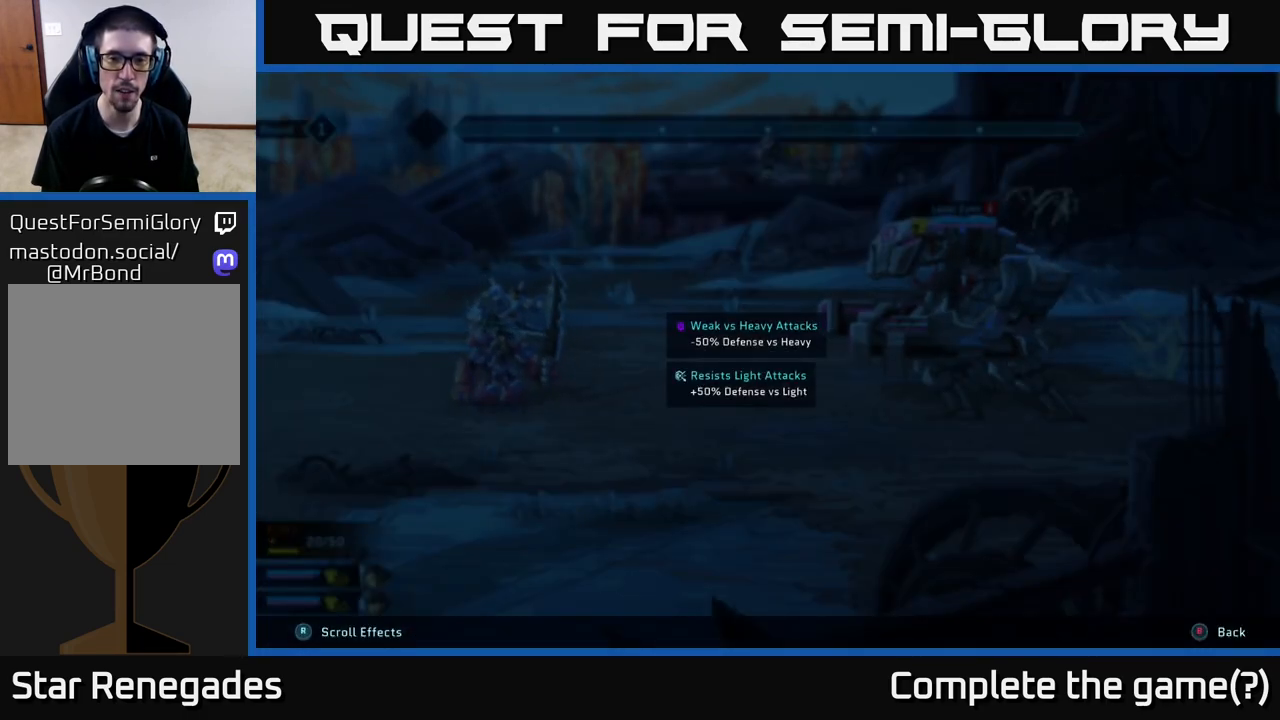
{"buttons": ["L2", "R2"], "left_stick": "center", "right_stick": "center", "events": []}
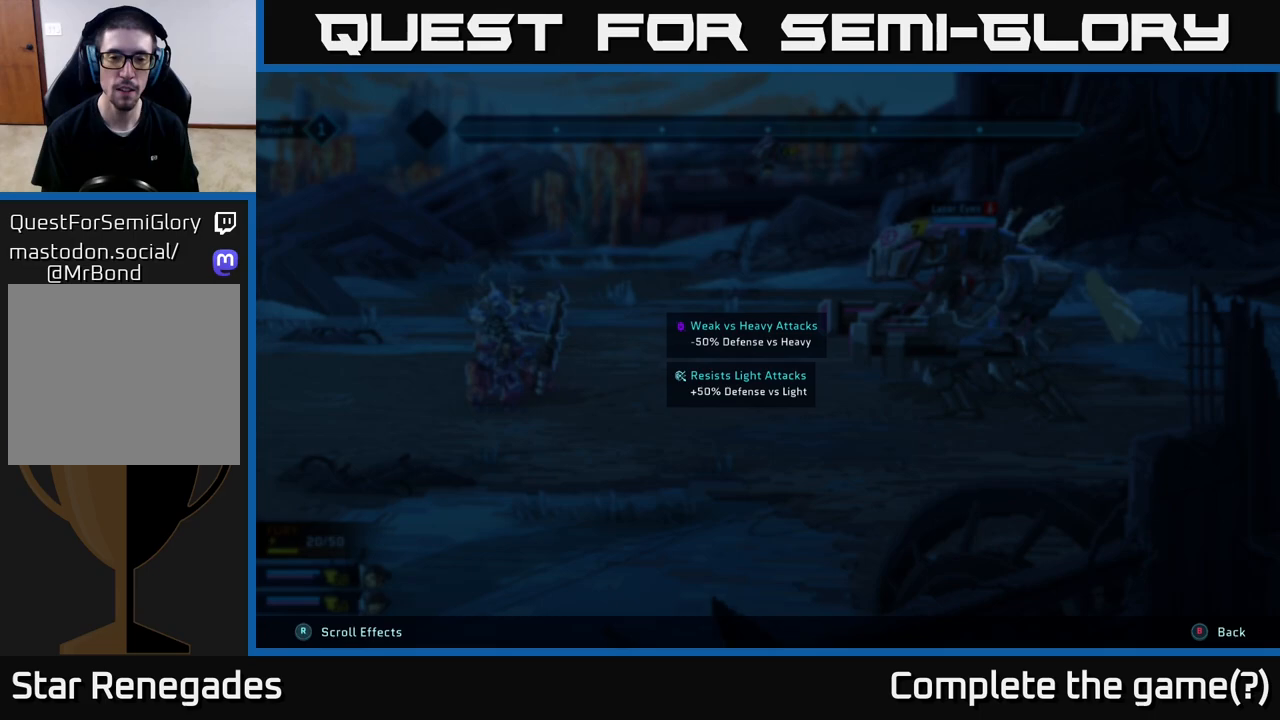
{"buttons": ["L2", "R2"], "left_stick": "center", "right_stick": "center", "events": []}
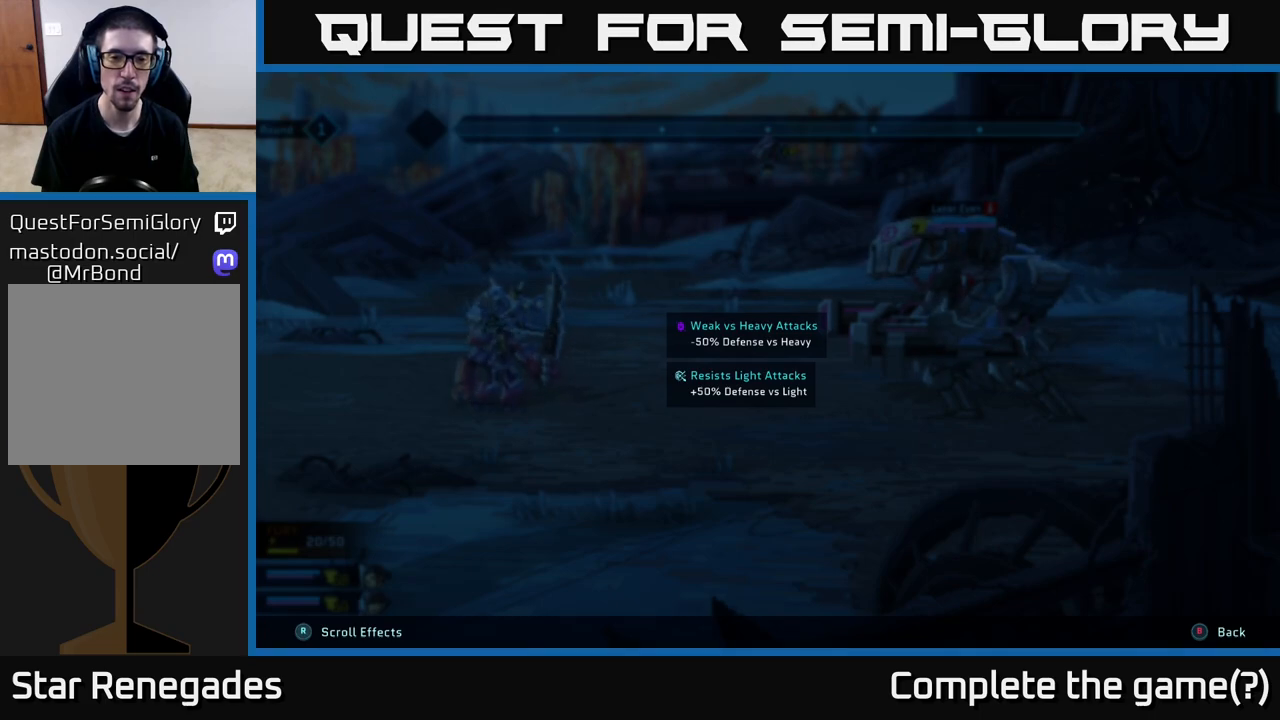
{"buttons": ["L2", "R2"], "left_stick": "center", "right_stick": "center", "events": []}
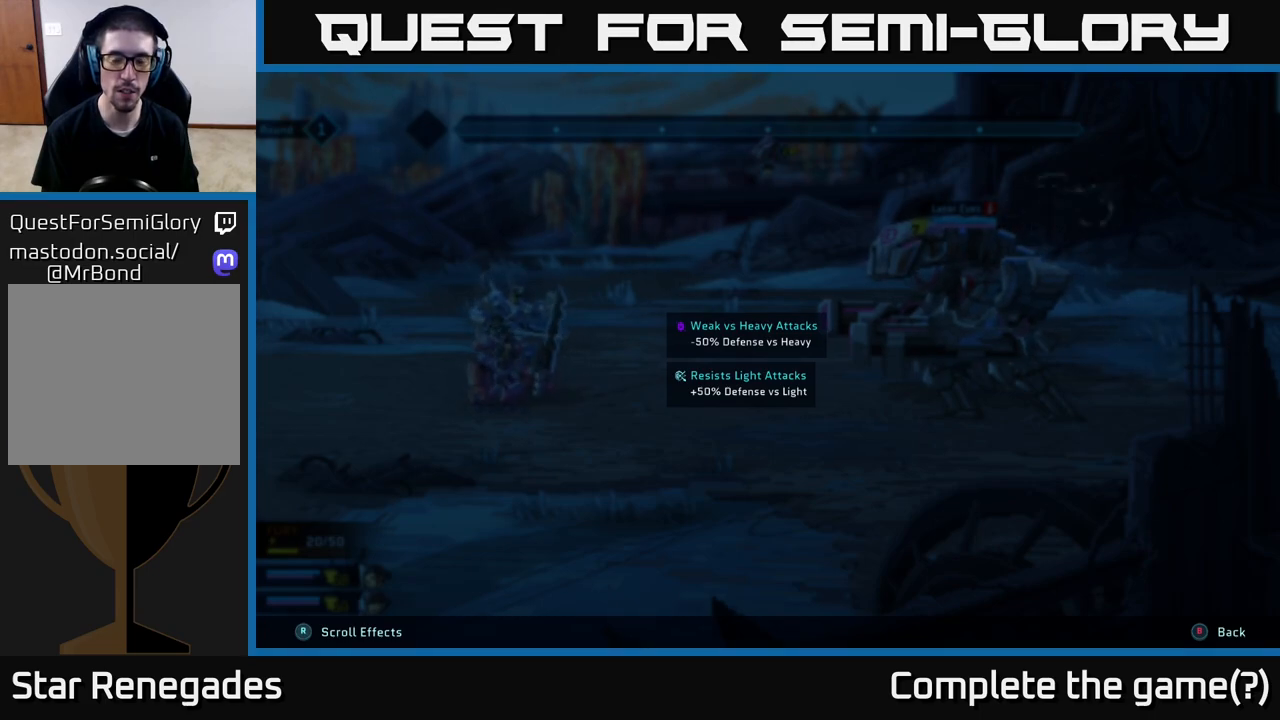
{"buttons": ["L2", "R2"], "left_stick": "center", "right_stick": "center", "events": []}
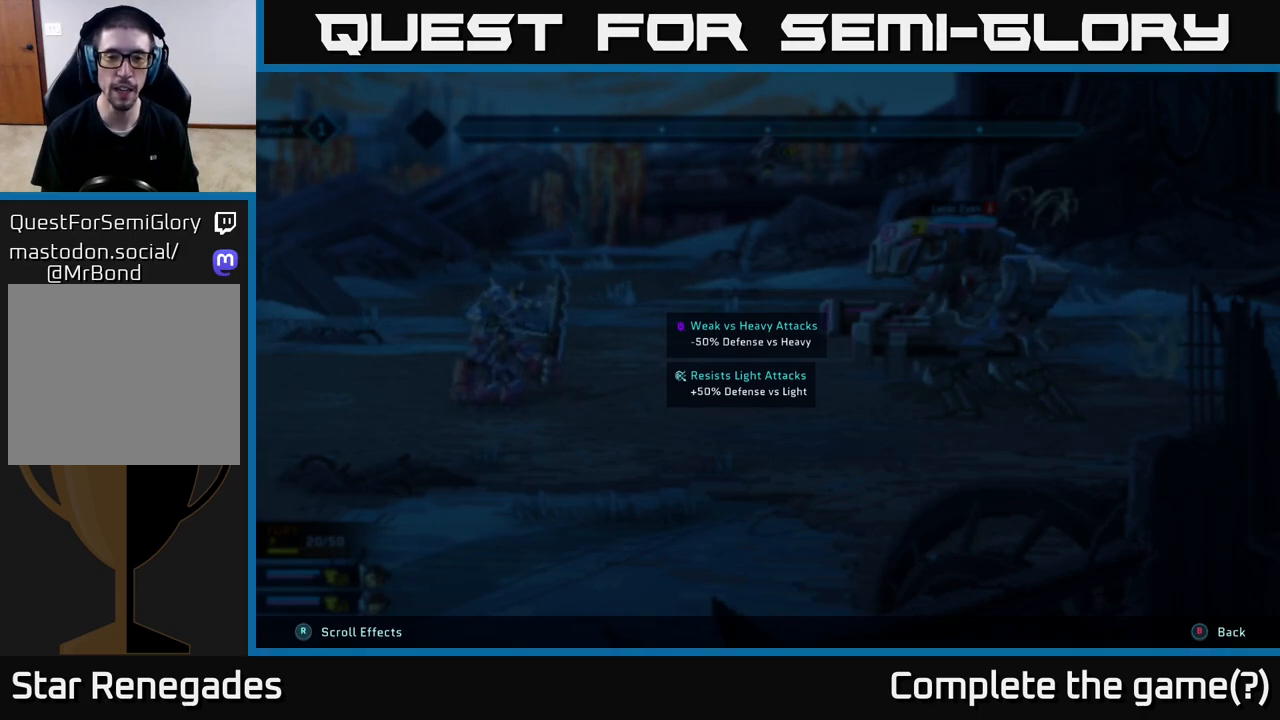
{"buttons": ["R2"], "left_stick": "center", "right_stick": "center", "events": [[400, "L2", "up"]]}
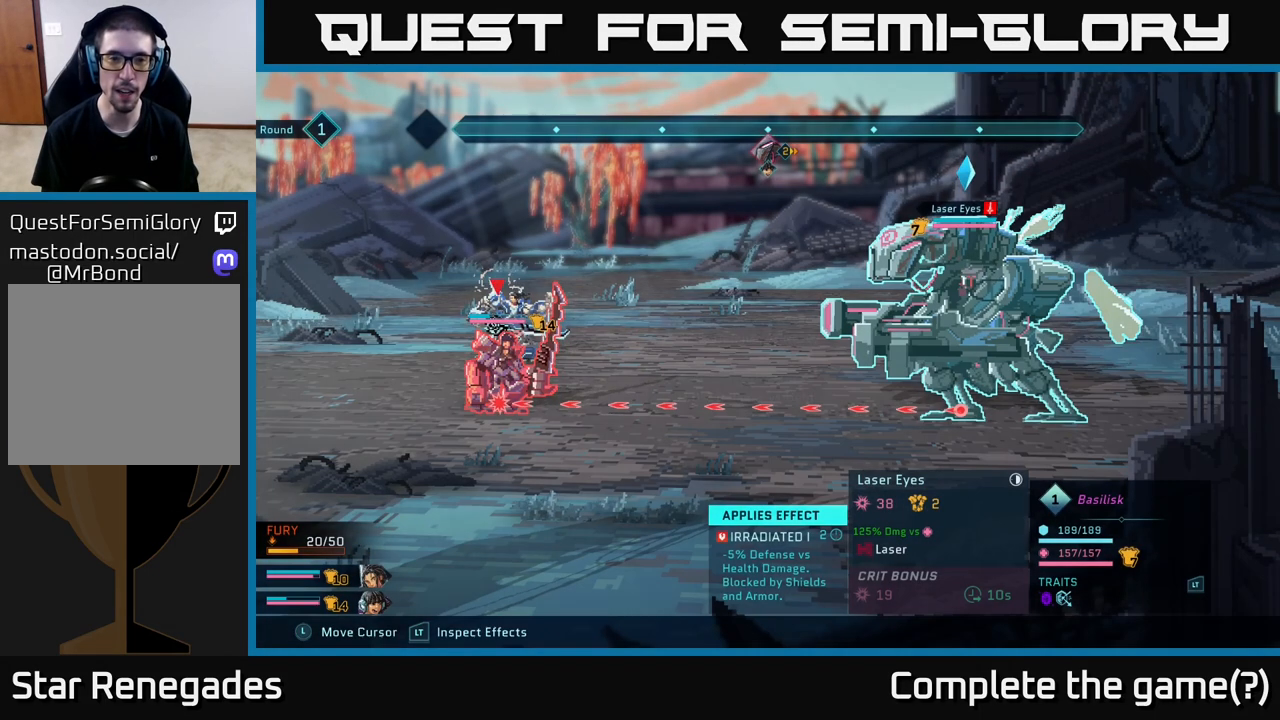
{"buttons": ["R2"], "left_stick": "center", "right_stick": "center", "events": []}
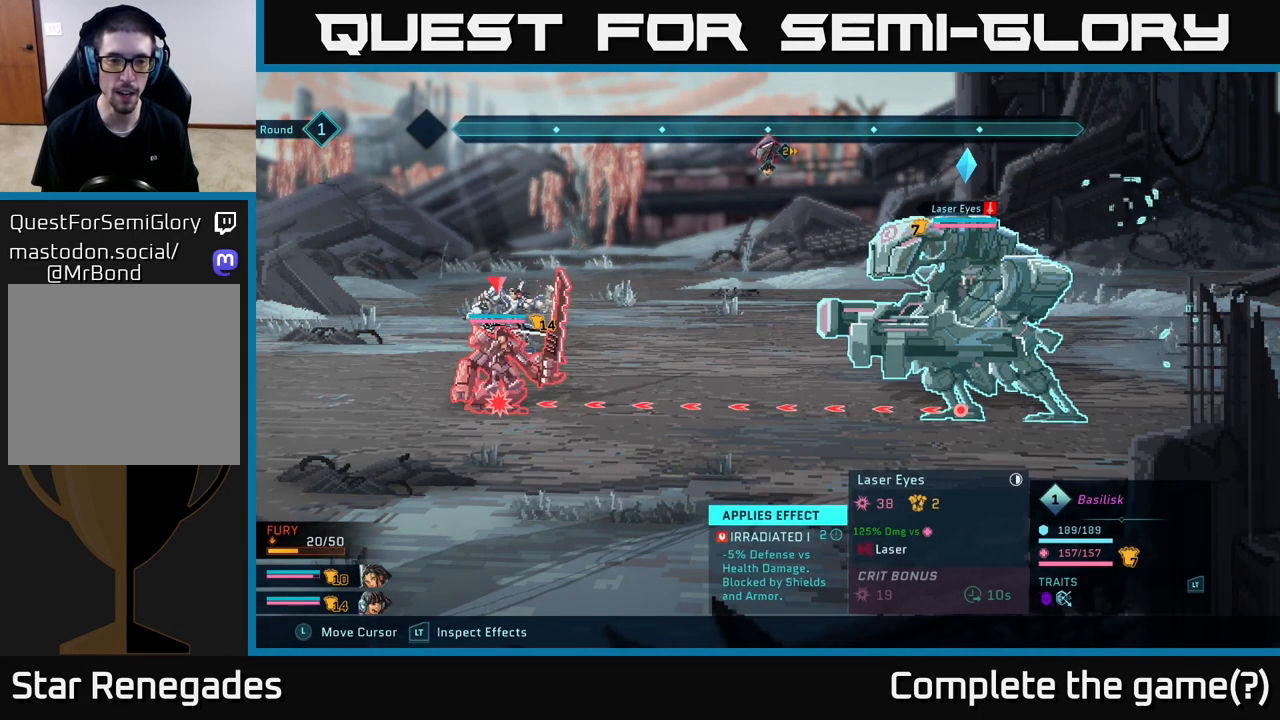
{"buttons": ["R2"], "left_stick": "center", "right_stick": "center", "events": [[33, "left_stick", "left"], [217, "left_stick", "center"]]}
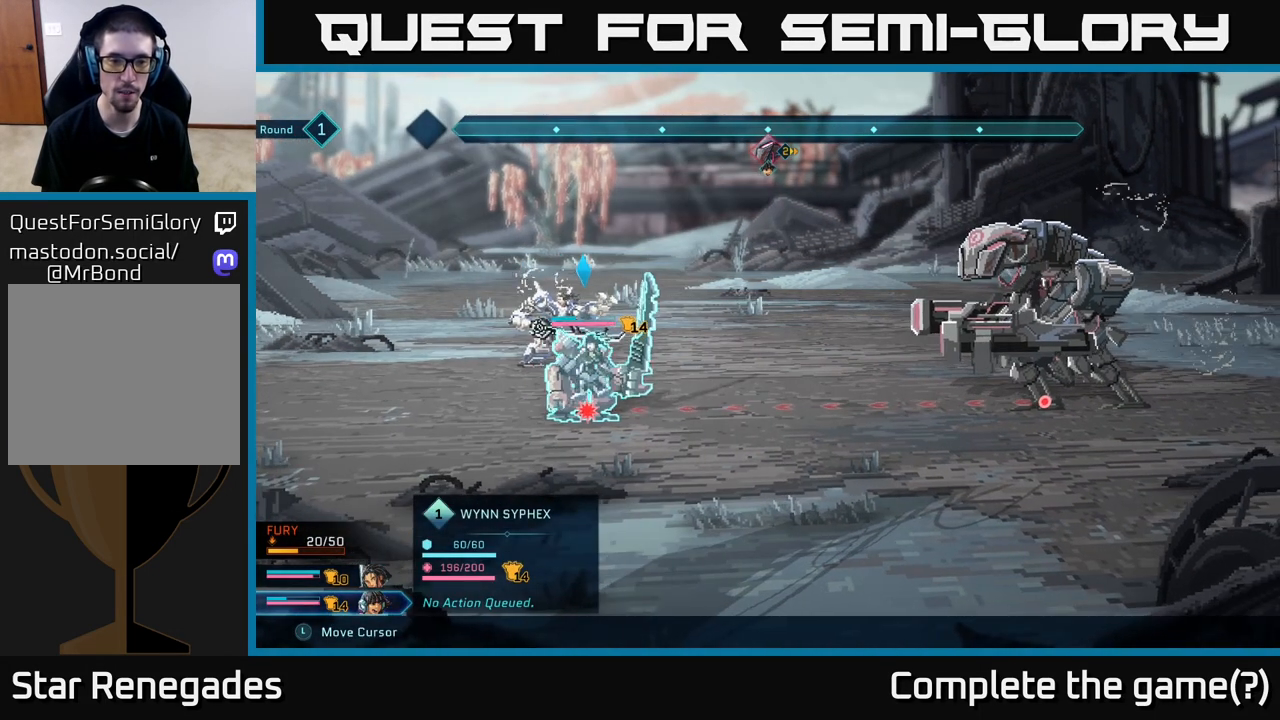
{"buttons": [], "left_stick": "center", "right_stick": "center", "events": [[217, "R2", "up"]]}
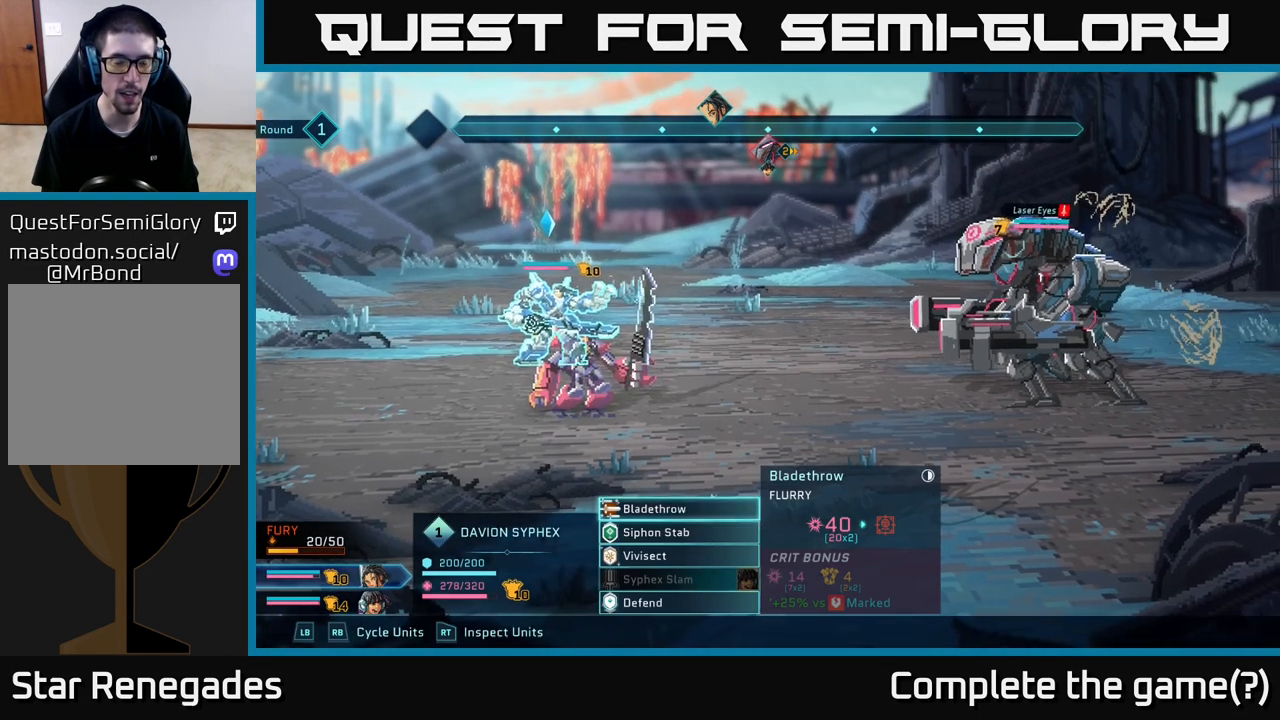
{"buttons": [], "left_stick": "center", "right_stick": "center", "events": [[167, "left_stick", "up"], [367, "left_stick", "center"]]}
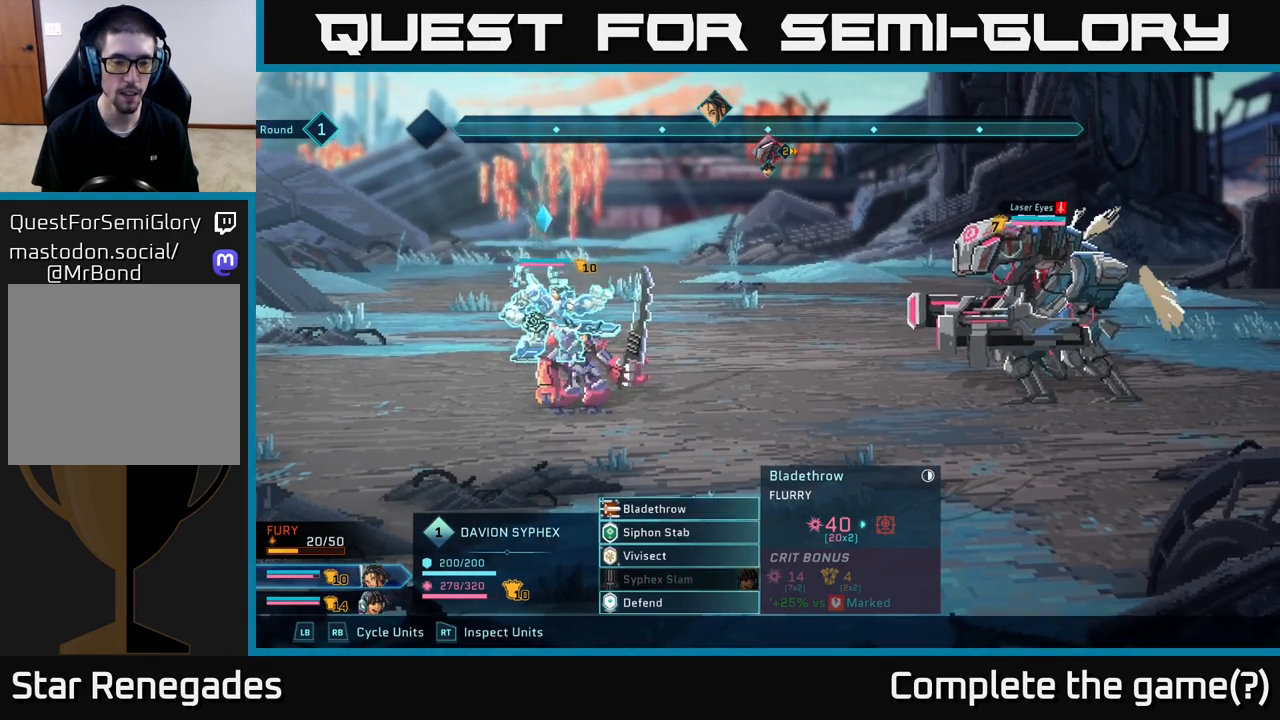
{"buttons": [], "left_stick": "center", "right_stick": "center", "events": []}
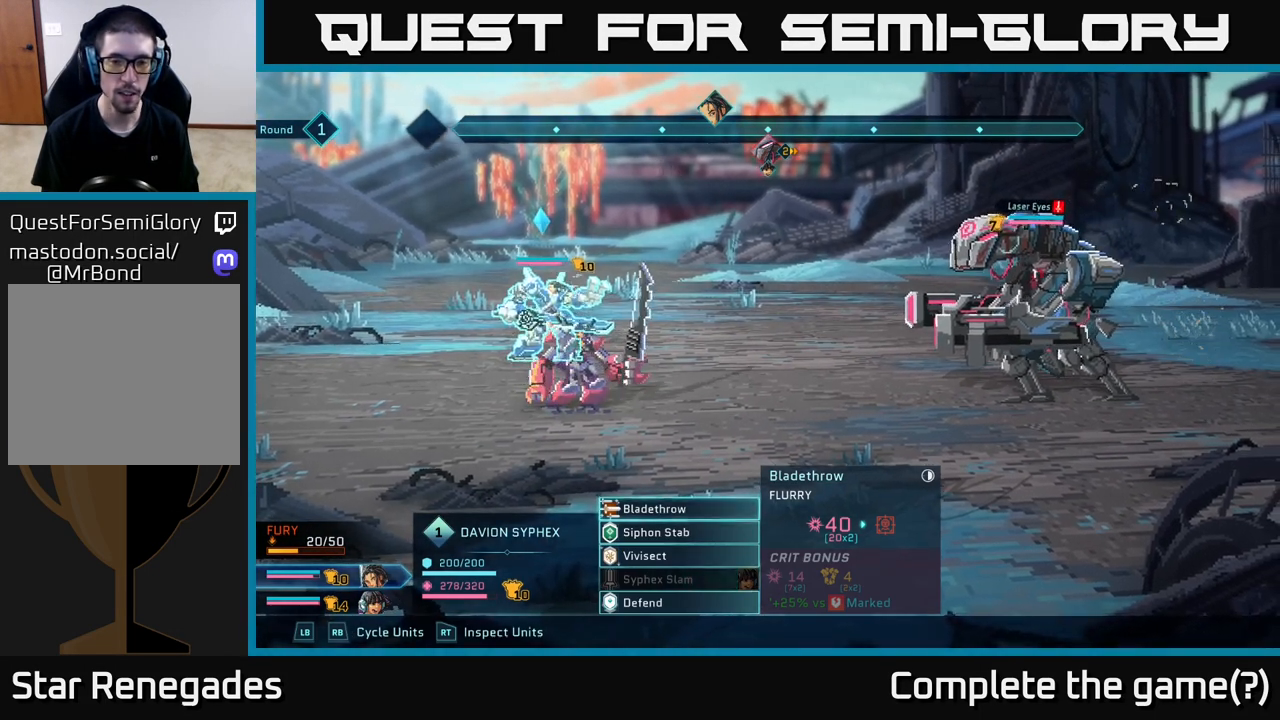
{"buttons": [], "left_stick": "center", "right_stick": "center", "events": [[267, "left_stick", "down"], [450, "left_stick", "center"]]}
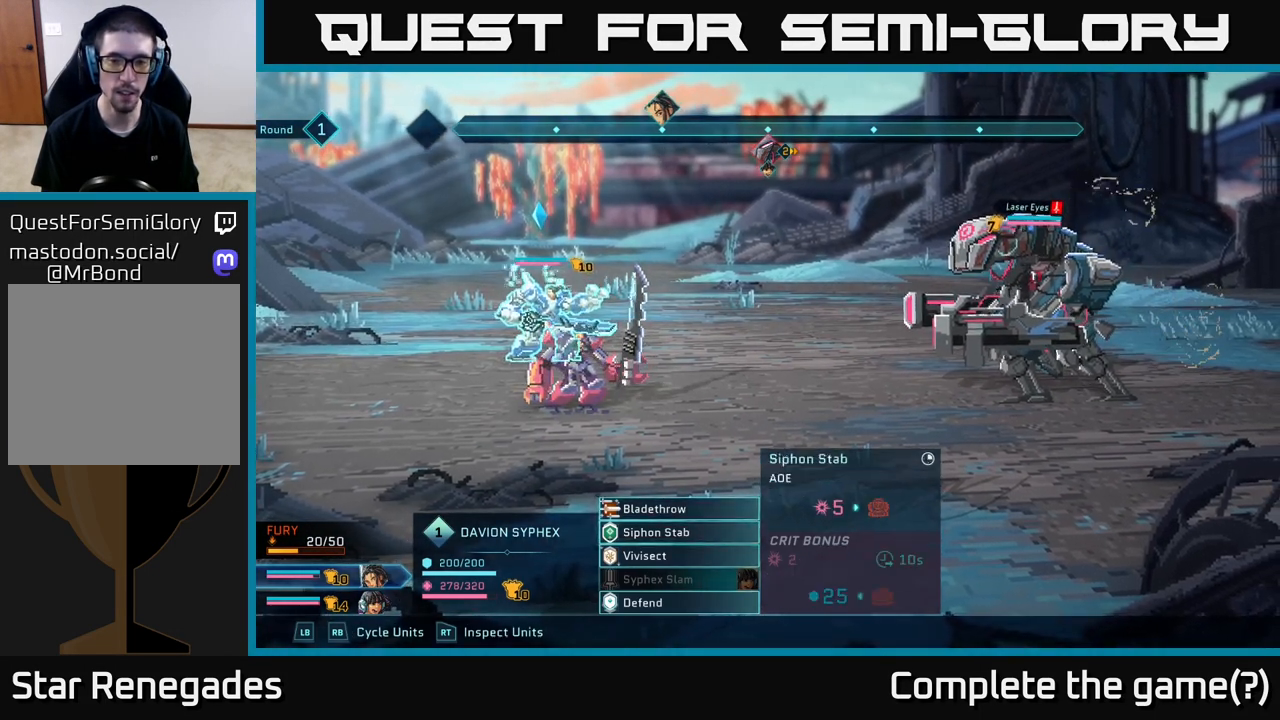
{"buttons": [], "left_stick": "center", "right_stick": "center", "events": [[317, "left_stick", "down"], [500, "left_stick", "center"]]}
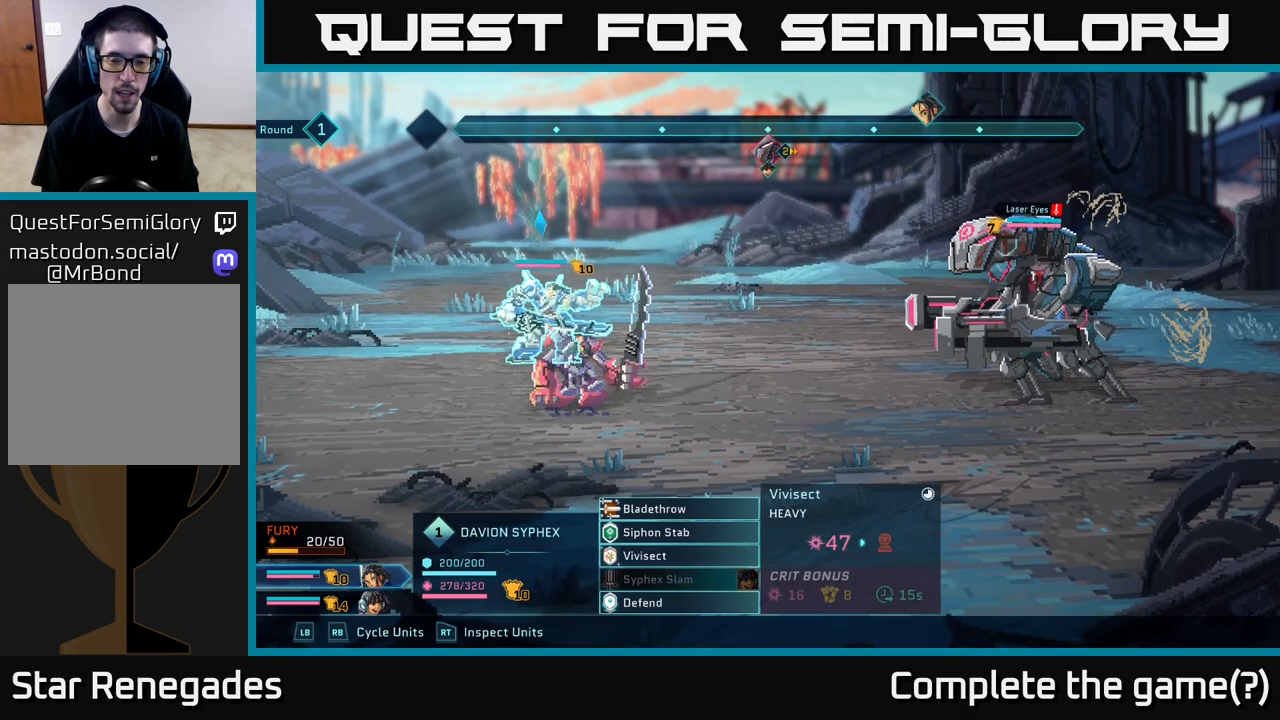
{"buttons": [], "left_stick": "center", "right_stick": "center", "events": []}